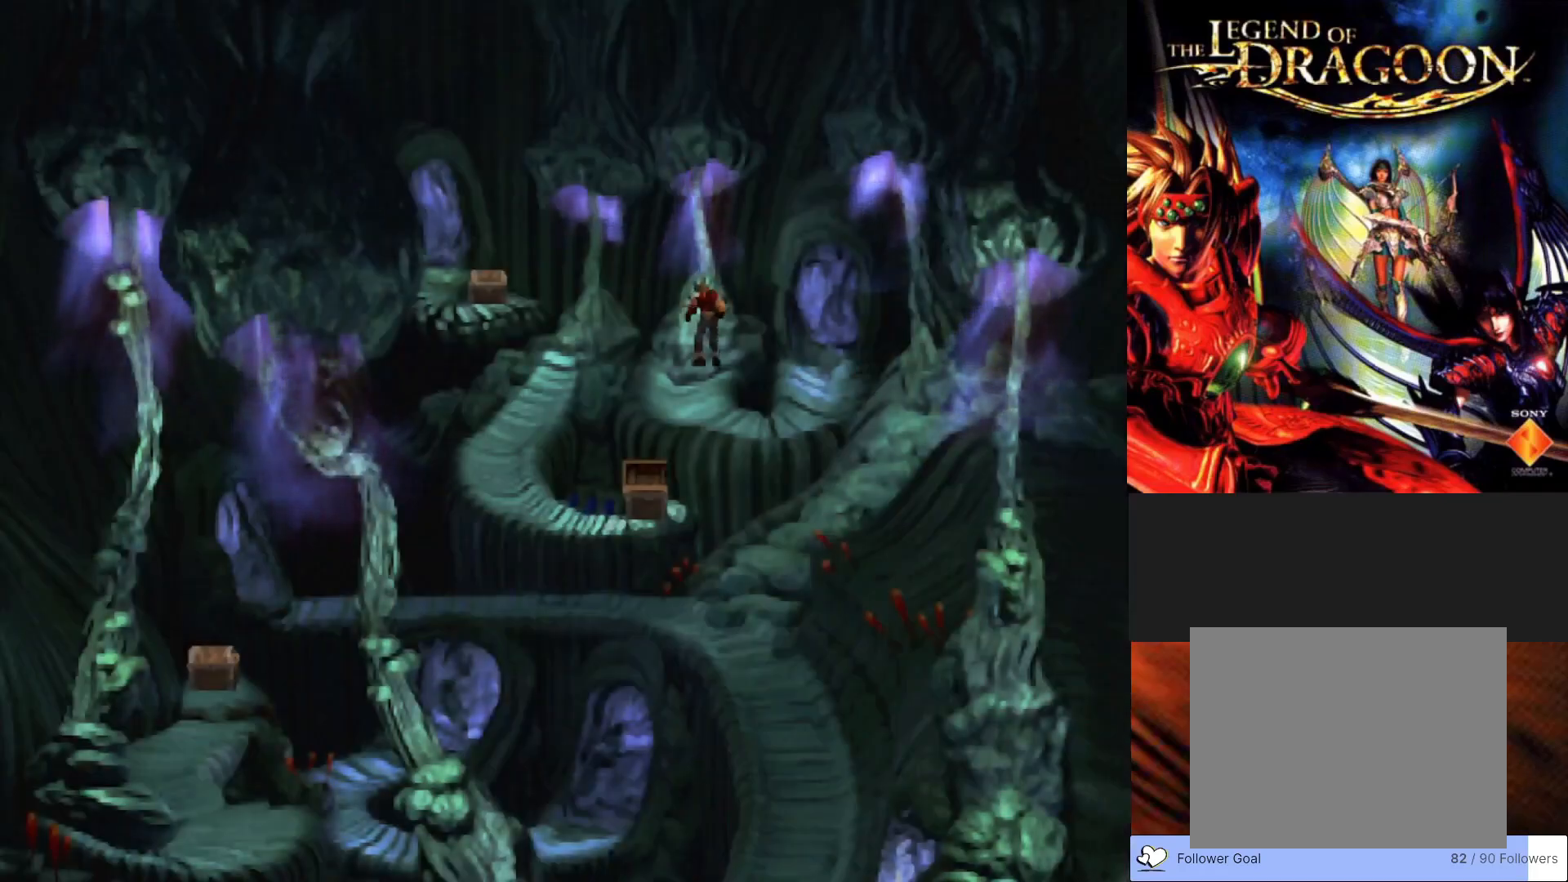
Gameplay with a controller (PlayStation layout); each line is a JSON object with the inputs held at the frame after it. "events" lists button and stick changes between this image and that frame as [ms after this image, input, new state], when the widget could be followed in between. Not read: right_stick.
{"buttons": ["CIRCLE"], "left_stick": "down-right", "events": [[217, "left_stick", "down-right"], [300, "CIRCLE", "down"]]}
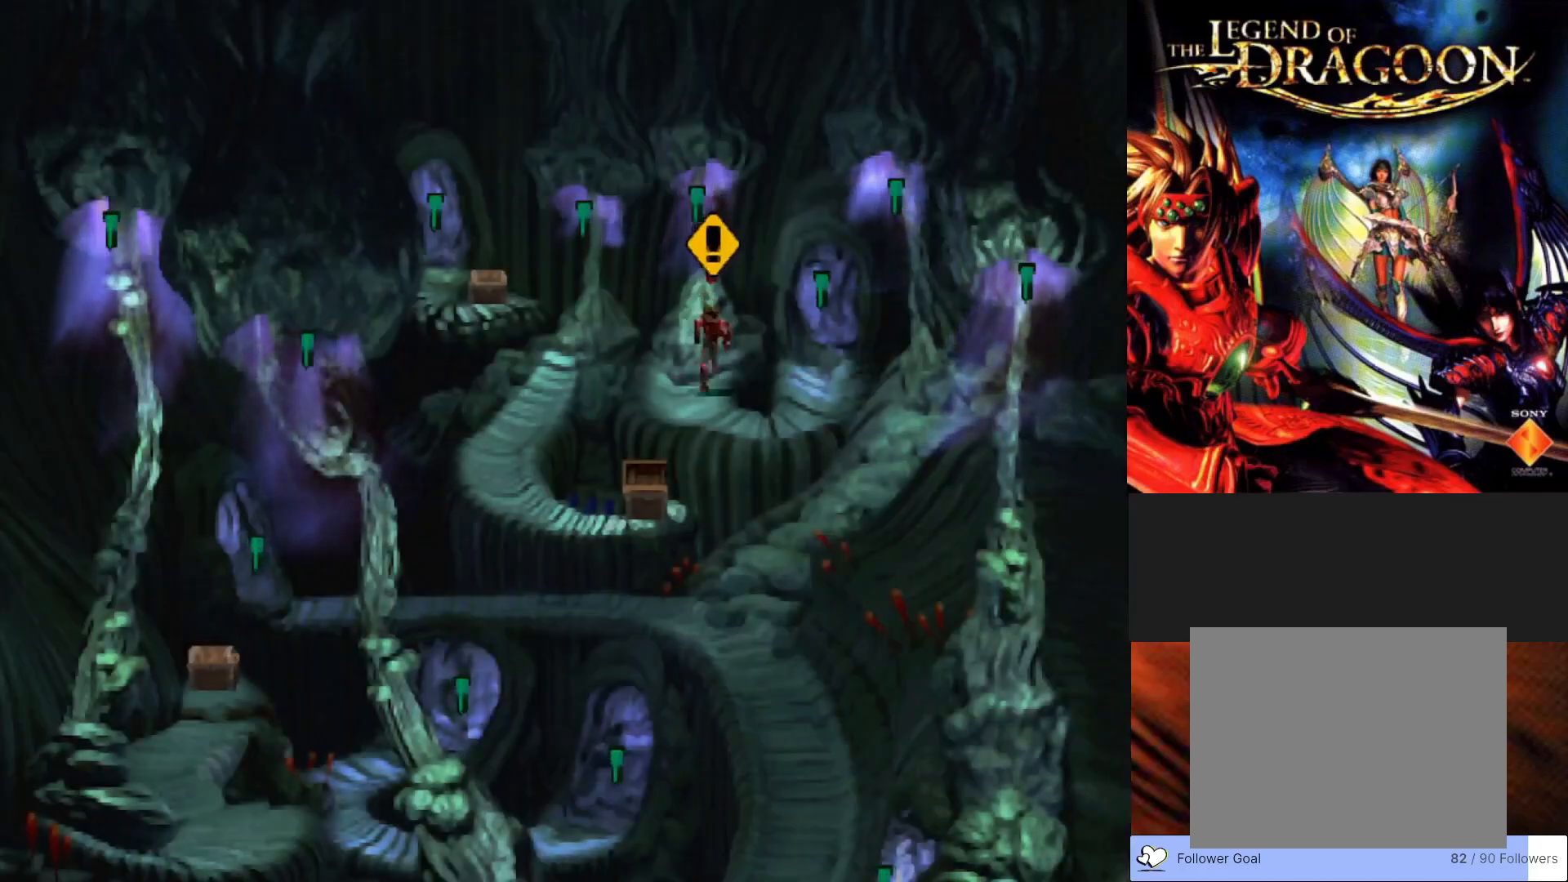
{"buttons": ["CIRCLE"], "left_stick": "down-right", "events": []}
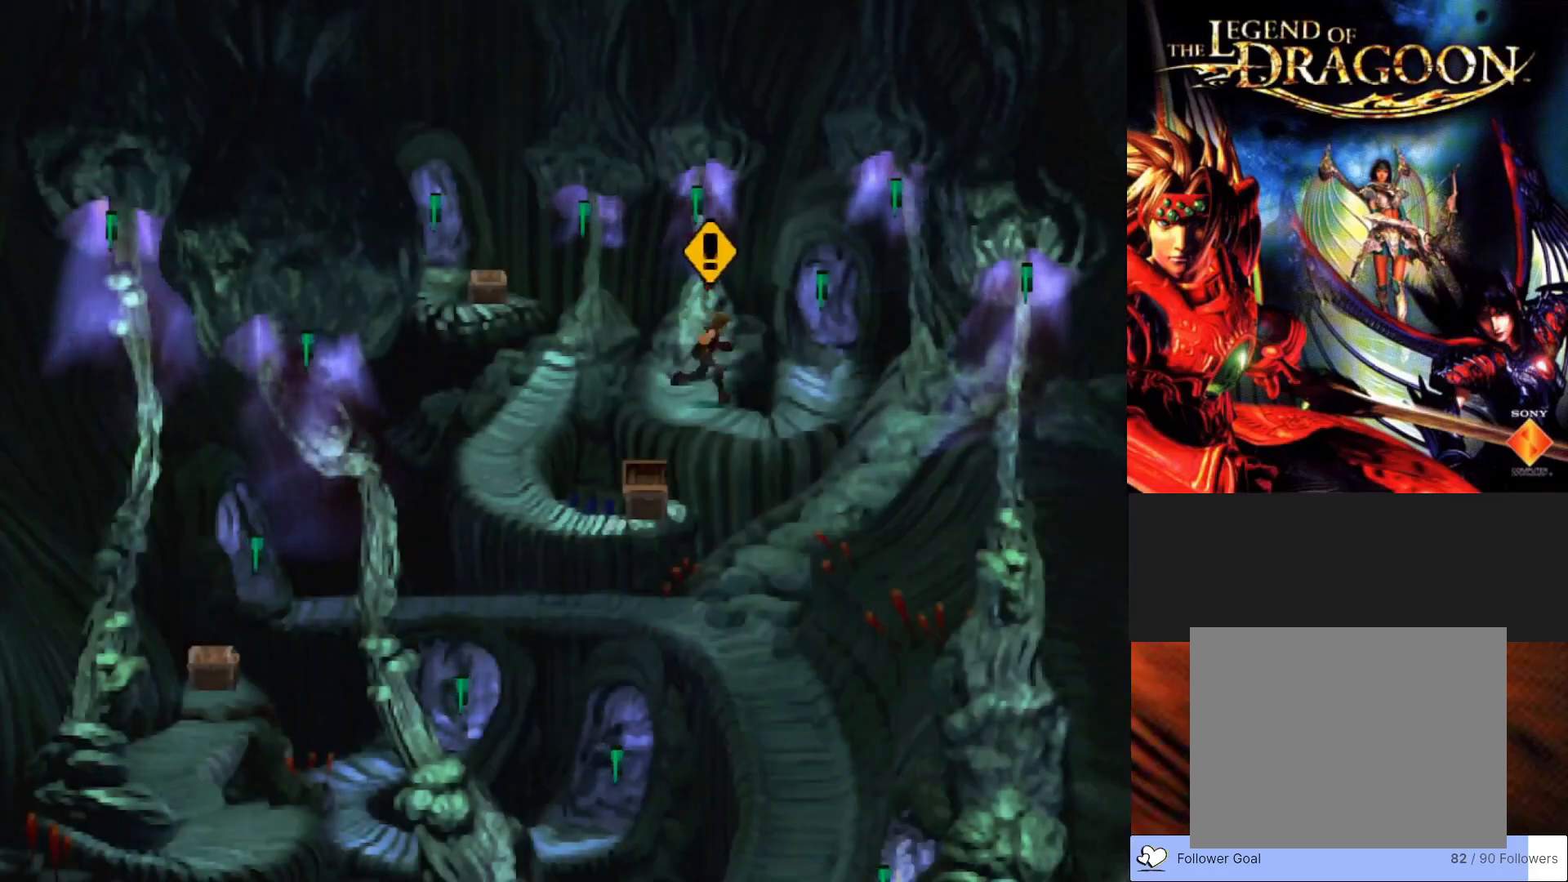
{"buttons": ["CIRCLE"], "left_stick": "up-right", "events": [[317, "left_stick", "right"], [417, "left_stick", "up-right"]]}
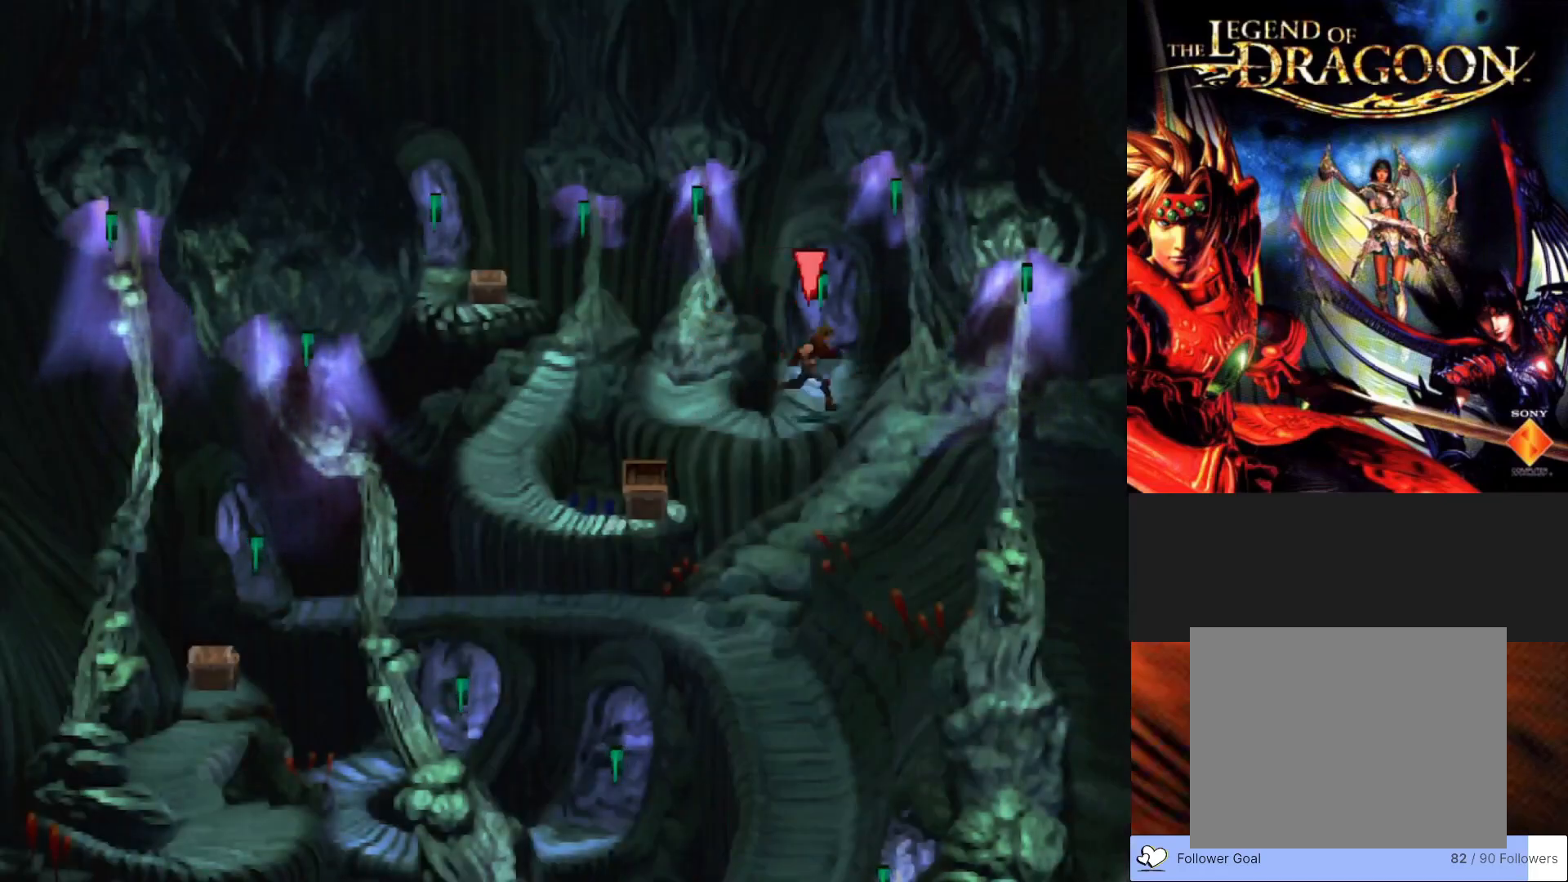
{"buttons": ["CIRCLE"], "left_stick": "up", "events": [[33, "left_stick", "up"]]}
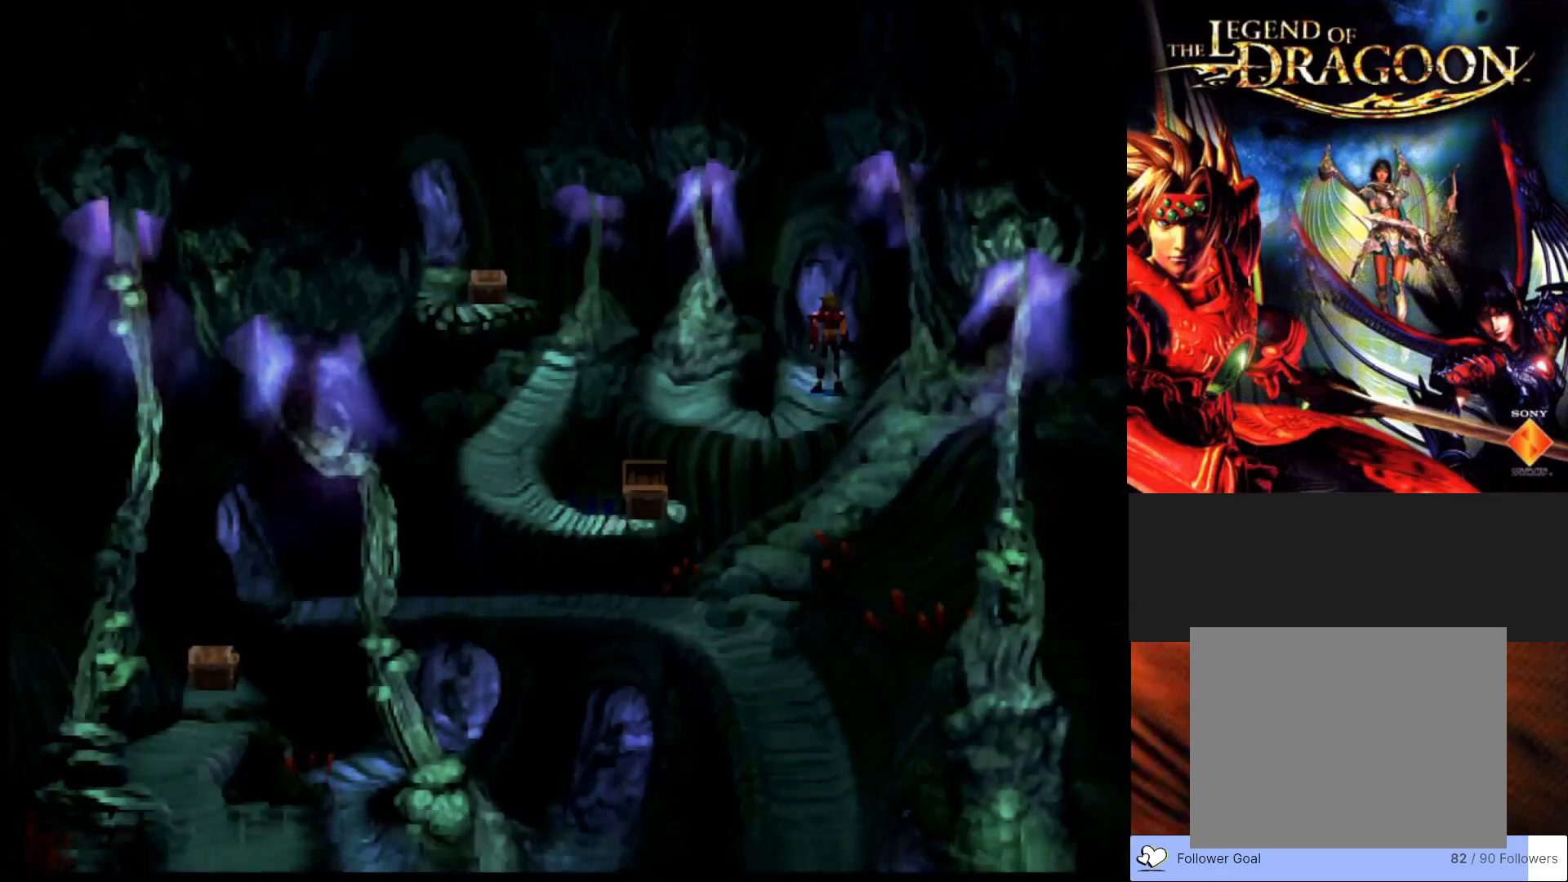
{"buttons": [], "left_stick": "center", "events": [[150, "CIRCLE", "up"], [217, "left_stick", "center"]]}